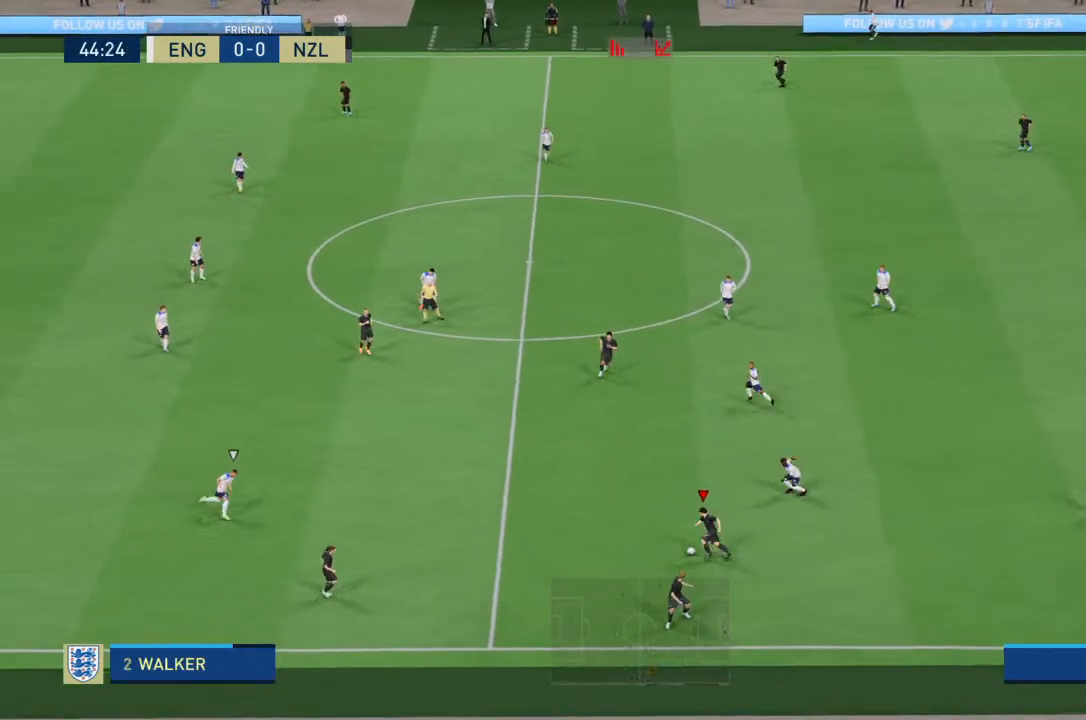
Gameplay with a controller (PlayStation layout); each line is a JSON object with the inputs held at the frame after it. "events" lists button and stick changes between this image and that frame as [ms after this image, input, new state], when the widget could be followed in between. Not read: L3 R3.
{"buttons": ["R2"], "left_stick": "left", "right_stick": "center", "events": []}
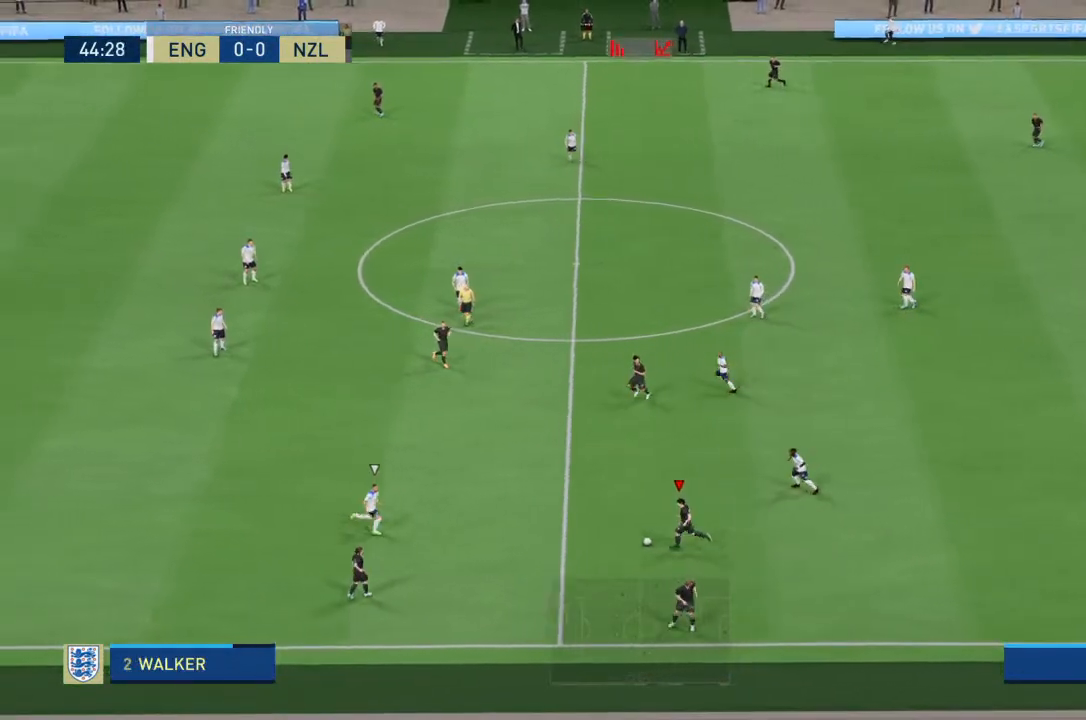
{"buttons": ["CROSS"], "left_stick": "down", "right_stick": "center", "events": [[167, "R2", "up"], [333, "left_stick", "down-left"], [433, "CROSS", "down"], [467, "left_stick", "down"]]}
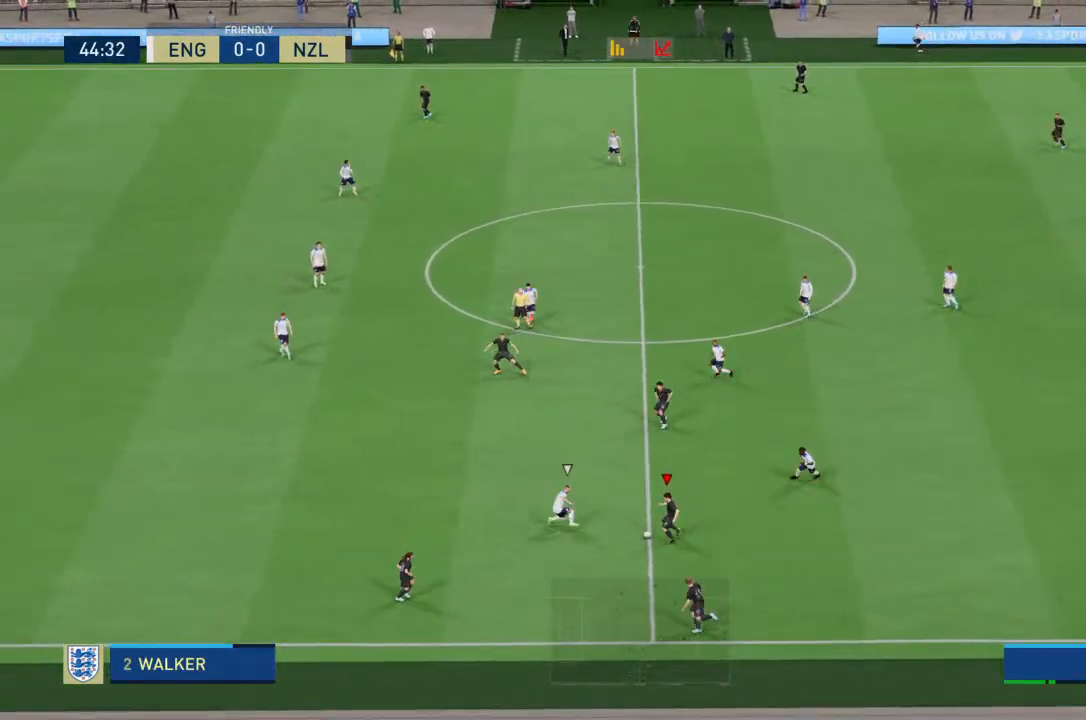
{"buttons": [], "left_stick": "left", "right_stick": "center", "events": [[67, "CROSS", "up"], [367, "left_stick", "down-left"], [467, "left_stick", "left"]]}
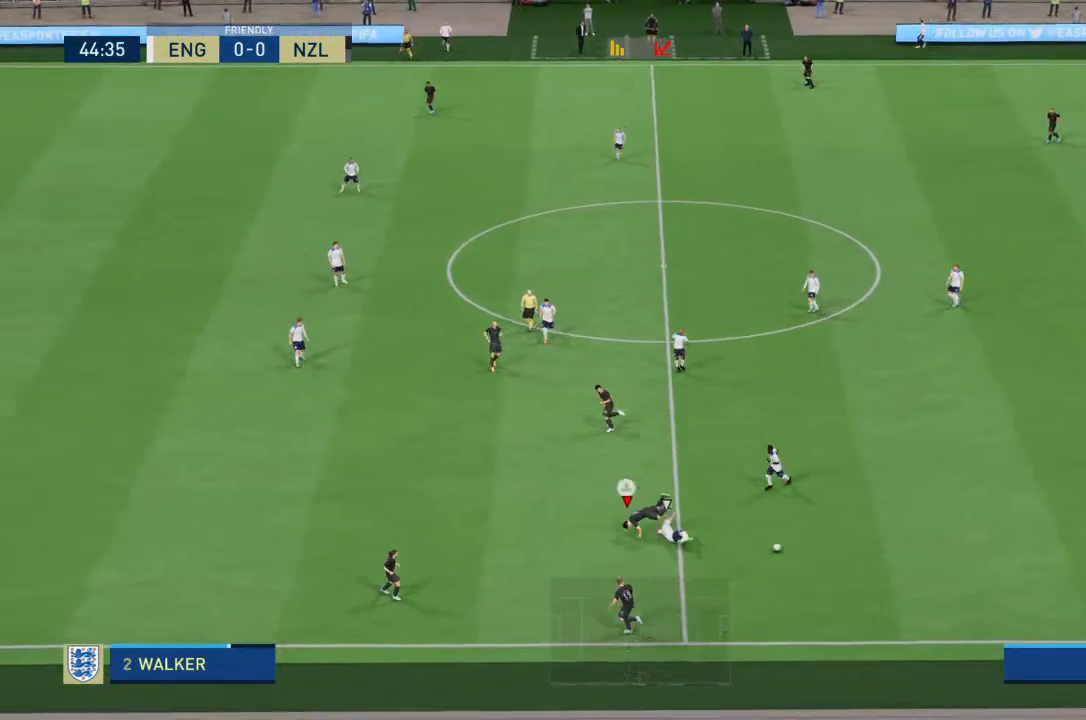
{"buttons": [], "left_stick": "center", "right_stick": "center", "events": [[333, "left_stick", "center"]]}
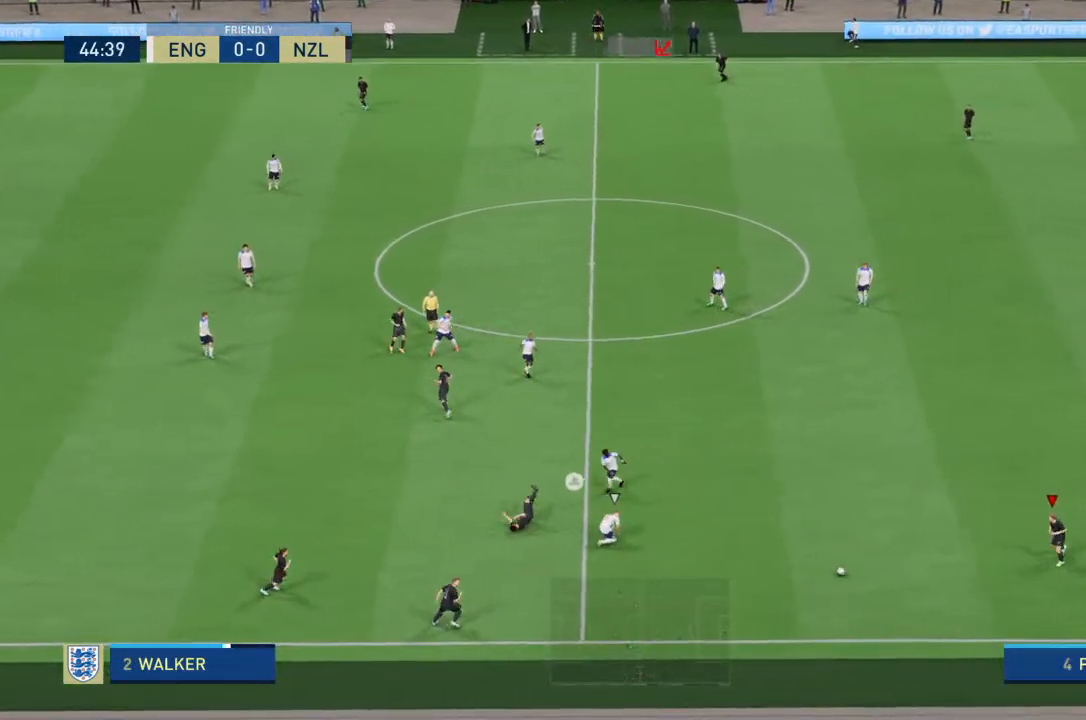
{"buttons": ["CROSS"], "left_stick": "left", "right_stick": "center", "events": [[33, "left_stick", "down-left"], [400, "left_stick", "left"], [433, "CROSS", "down"]]}
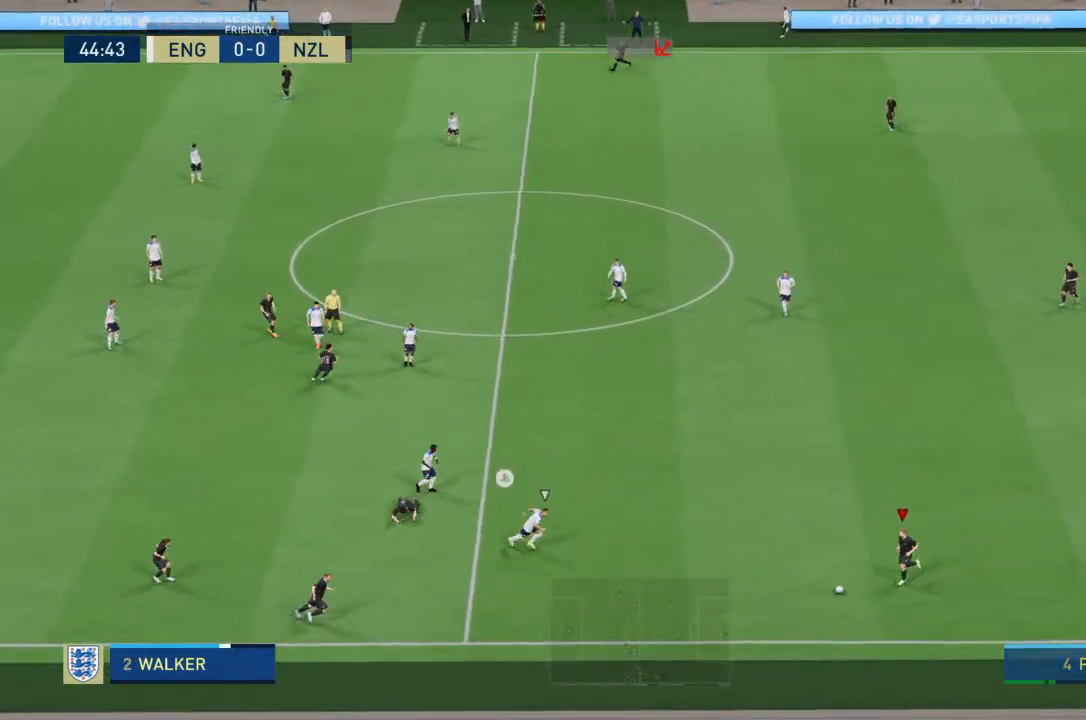
{"buttons": [], "left_stick": "left", "right_stick": "center", "events": [[67, "CROSS", "up"]]}
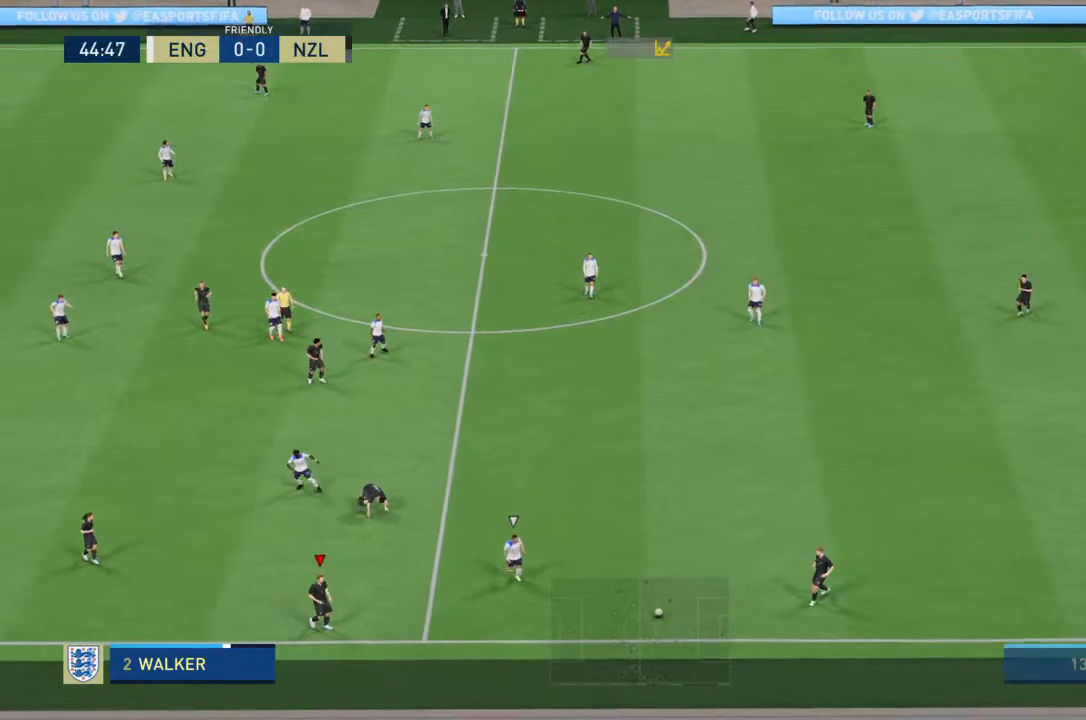
{"buttons": ["CROSS"], "left_stick": "up-left", "right_stick": "center", "events": [[300, "left_stick", "center"], [433, "left_stick", "up-left"], [467, "CROSS", "down"]]}
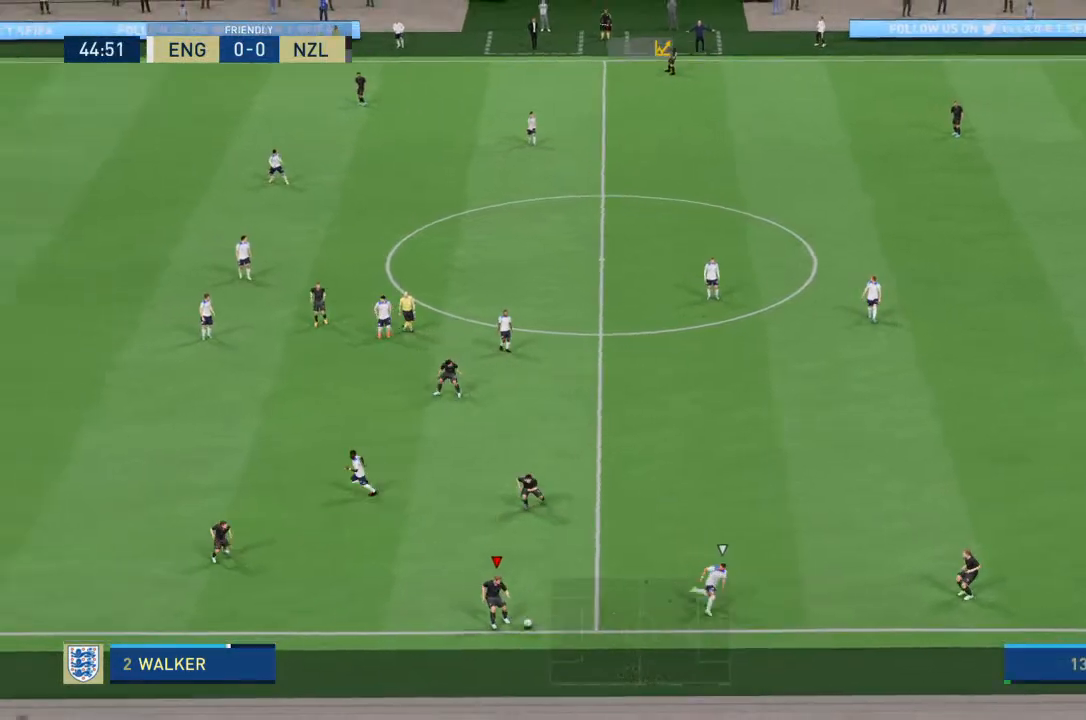
{"buttons": [], "left_stick": "up-left", "right_stick": "center", "events": [[67, "CROSS", "up"]]}
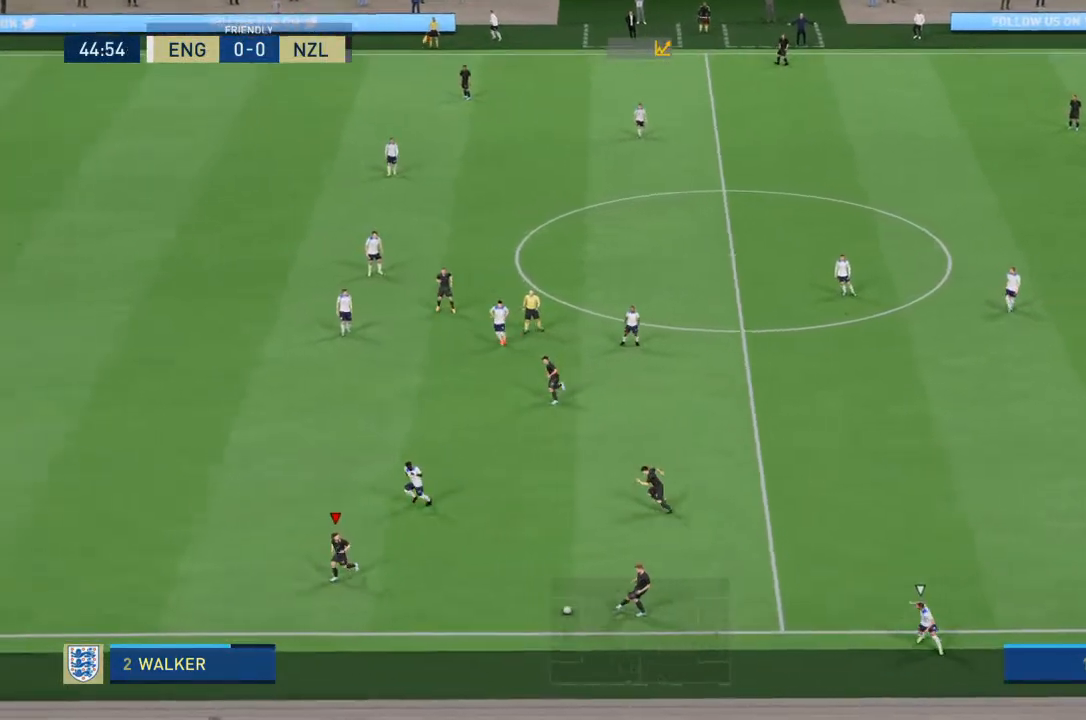
{"buttons": [], "left_stick": "up-left", "right_stick": "center", "events": []}
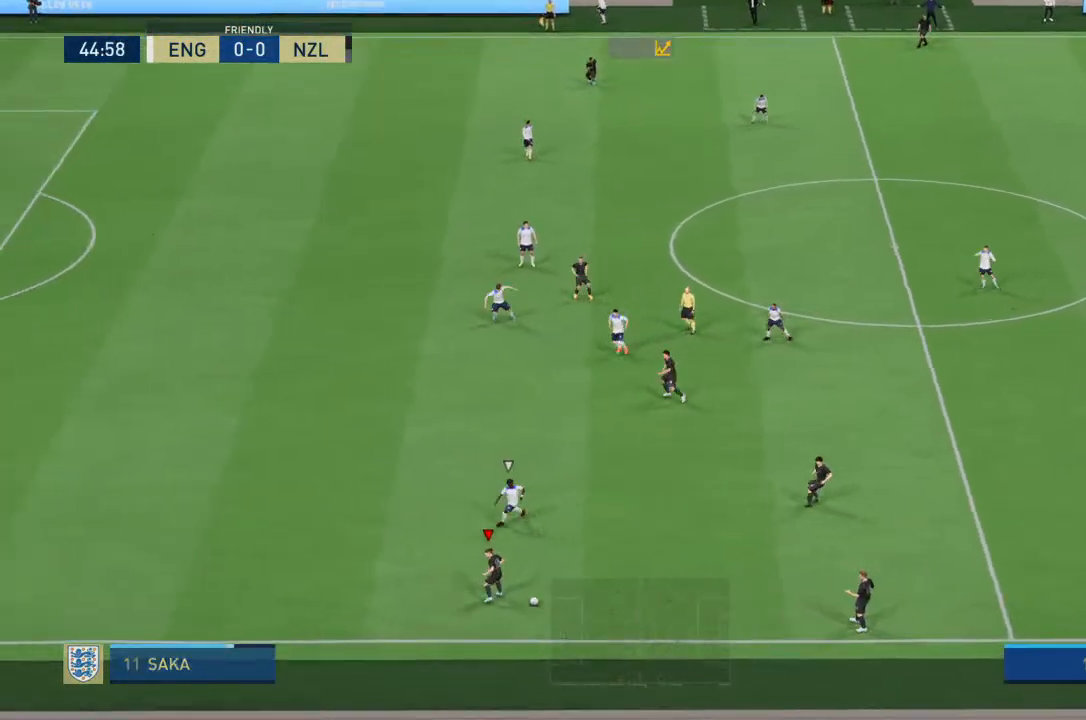
{"buttons": [], "left_stick": "up", "right_stick": "center", "events": [[67, "left_stick", "up-right"], [100, "CROSS", "down"], [200, "CROSS", "up"], [300, "left_stick", "up"]]}
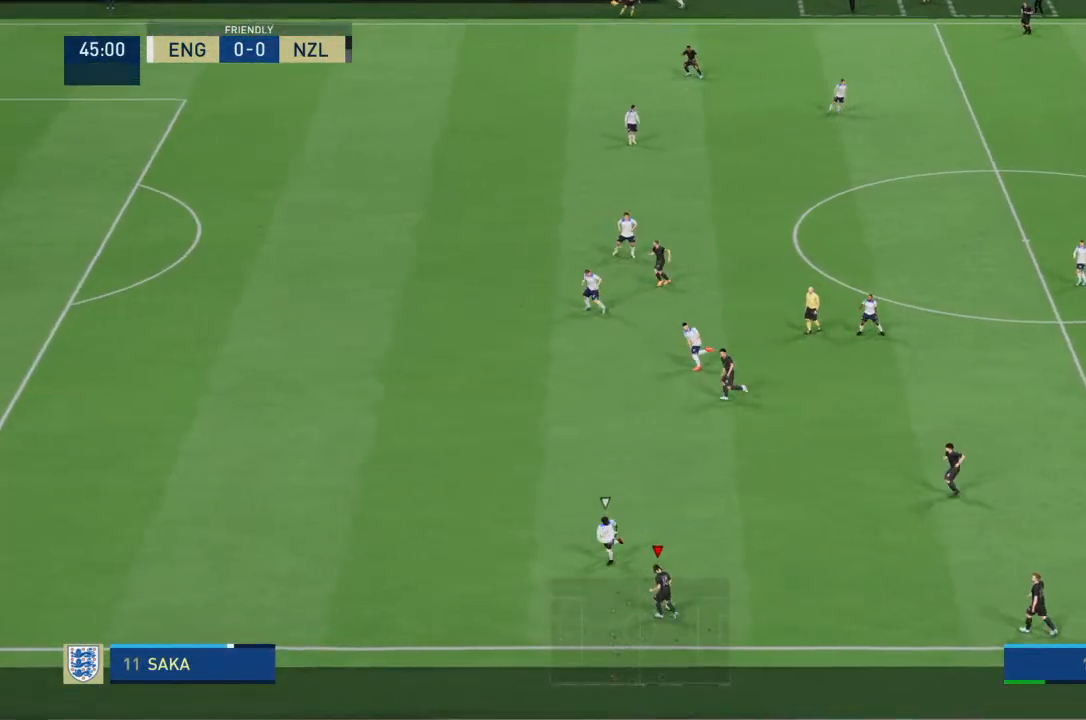
{"buttons": [], "left_stick": "up-left", "right_stick": "center", "events": [[100, "left_stick", "up-left"]]}
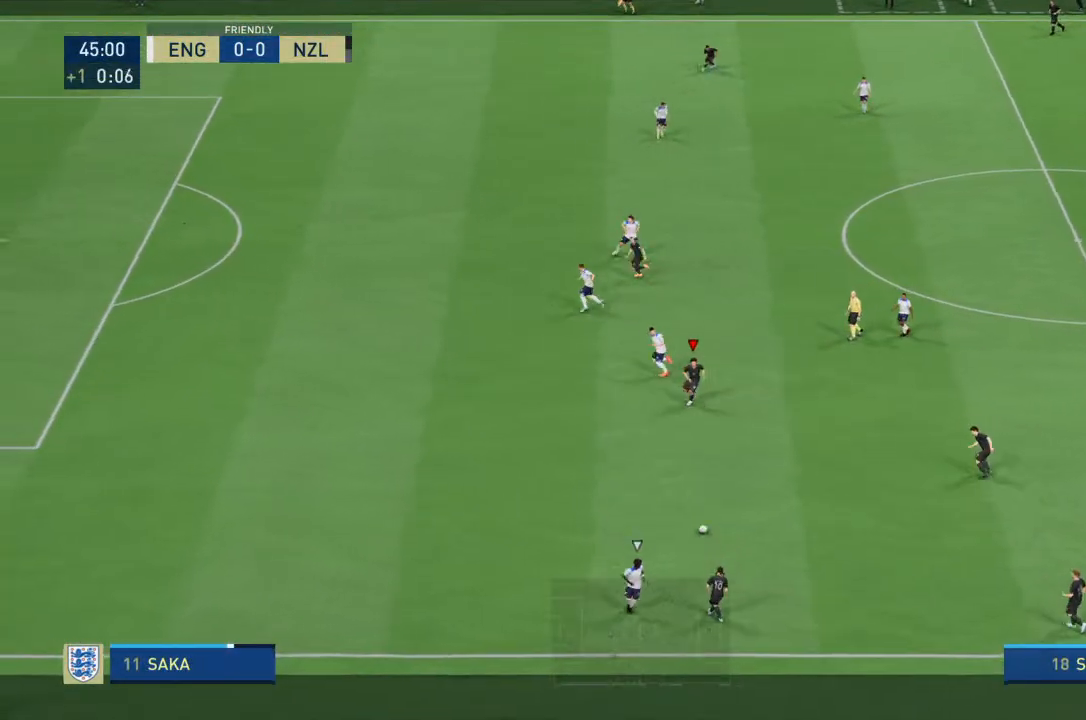
{"buttons": [], "left_stick": "down-left", "right_stick": "center", "events": [[367, "left_stick", "down-left"]]}
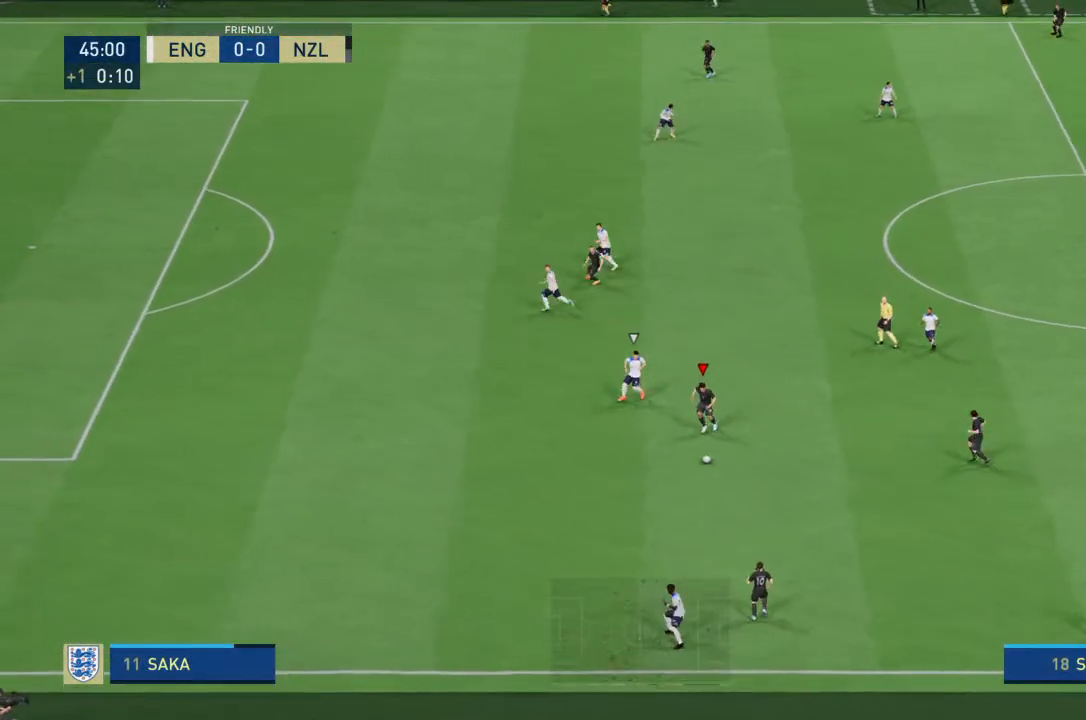
{"buttons": [], "left_stick": "up-right", "right_stick": "center", "events": [[33, "left_stick", "left"], [233, "left_stick", "up-right"]]}
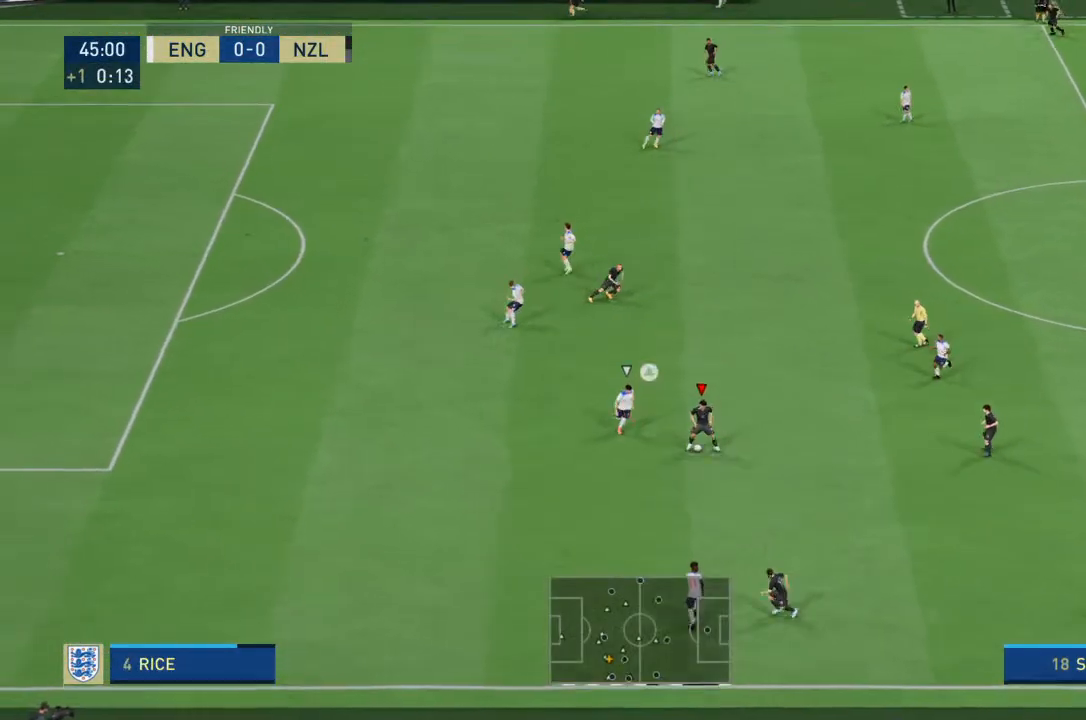
{"buttons": [], "left_stick": "up", "right_stick": "center", "events": [[300, "left_stick", "up"]]}
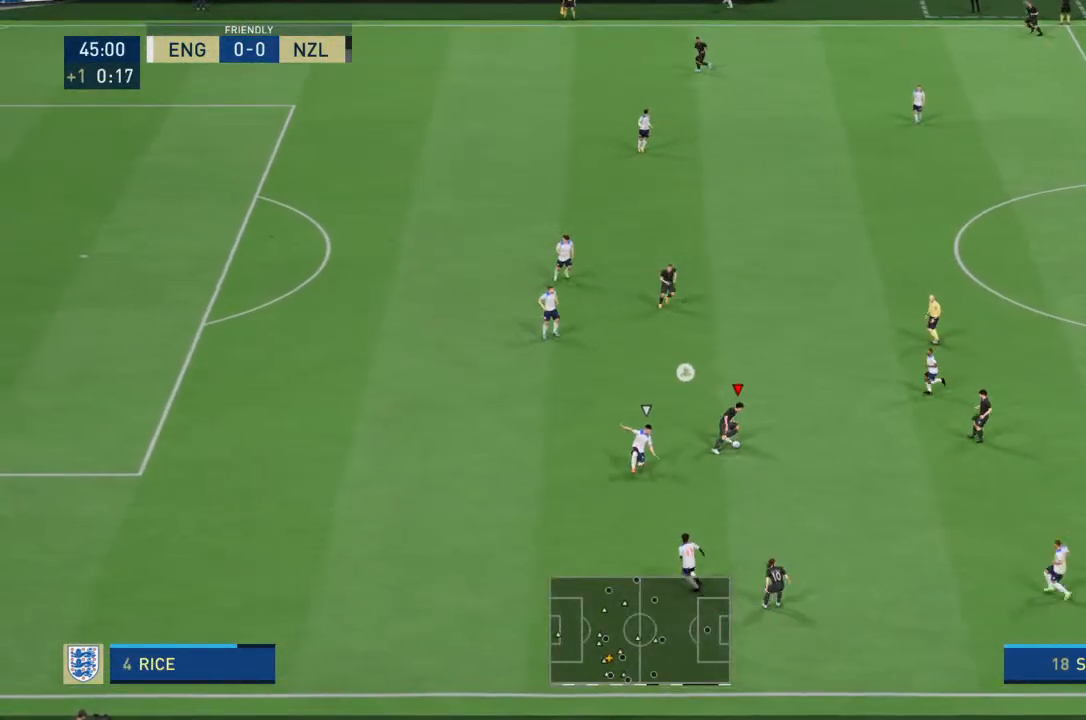
{"buttons": [], "left_stick": "up-left", "right_stick": "center", "events": [[67, "left_stick", "up-left"]]}
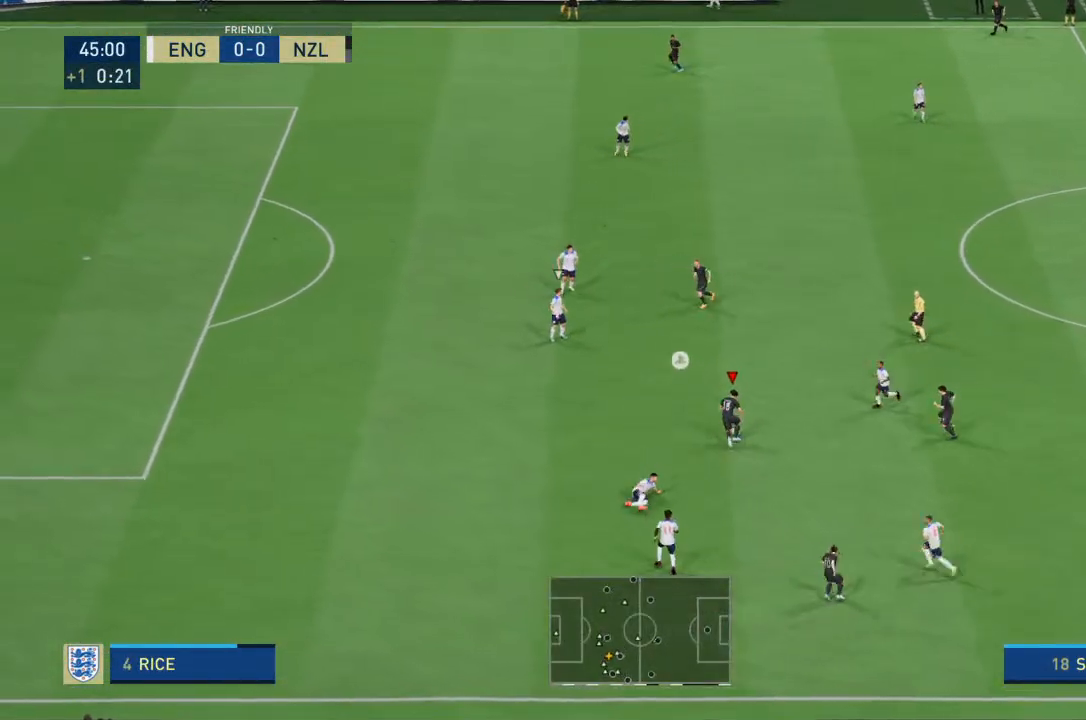
{"buttons": ["R2"], "left_stick": "left", "right_stick": "center", "events": [[167, "left_stick", "left"], [333, "R2", "down"]]}
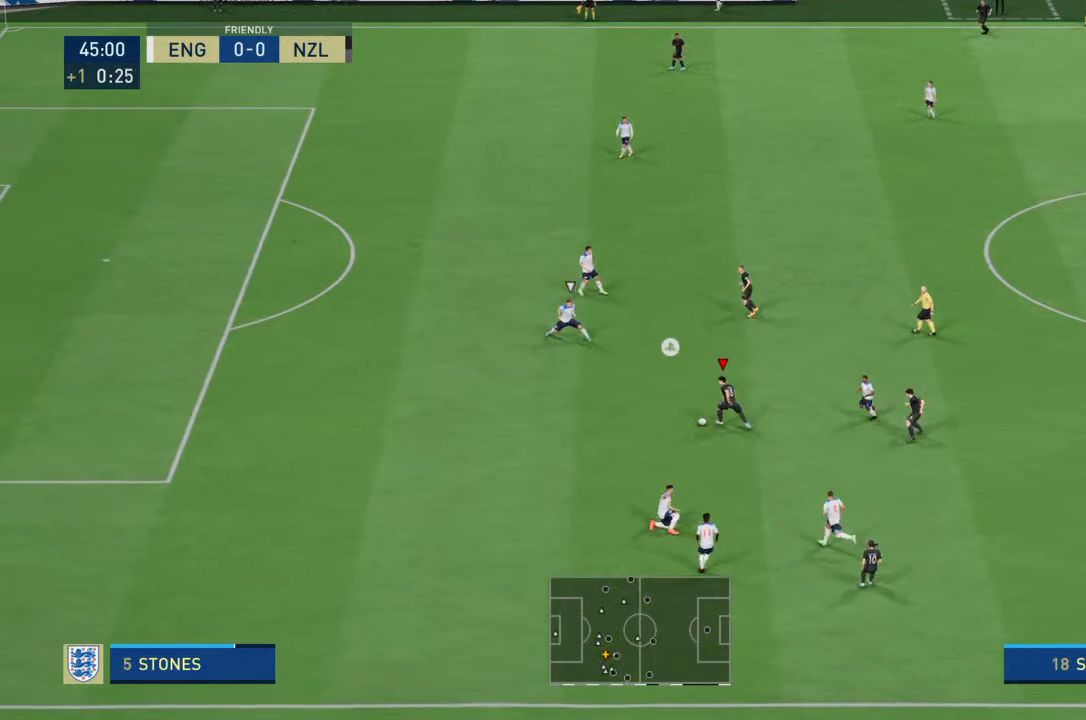
{"buttons": ["R2"], "left_stick": "left", "right_stick": "center", "events": []}
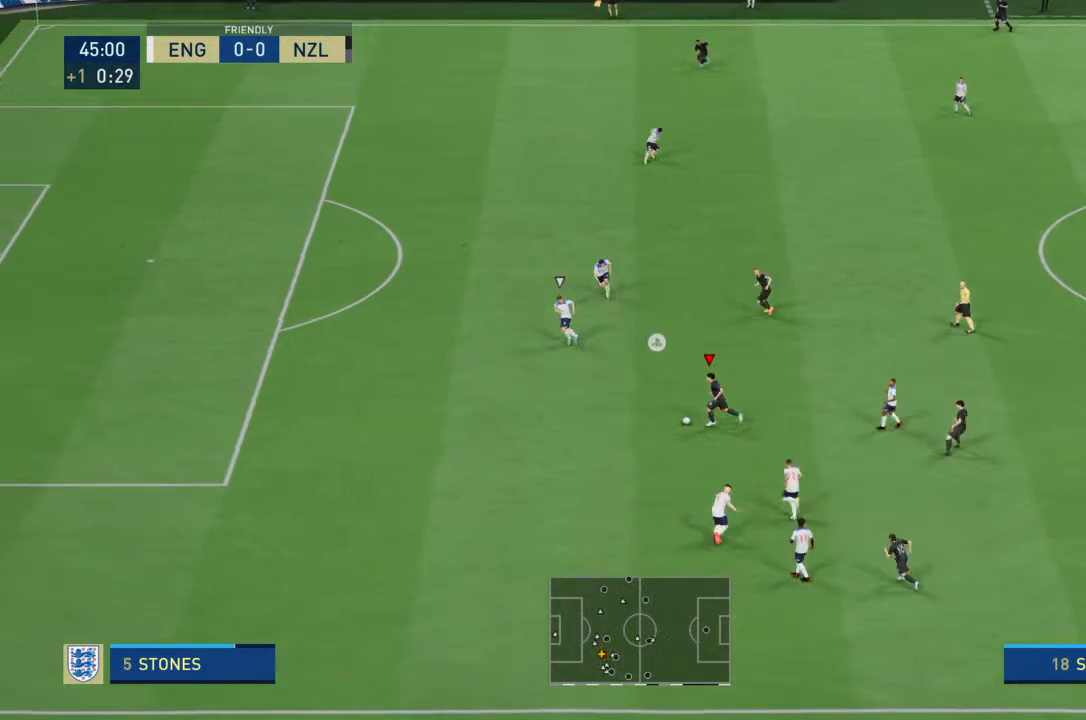
{"buttons": [], "left_stick": "left", "right_stick": "center", "events": [[267, "R2", "up"]]}
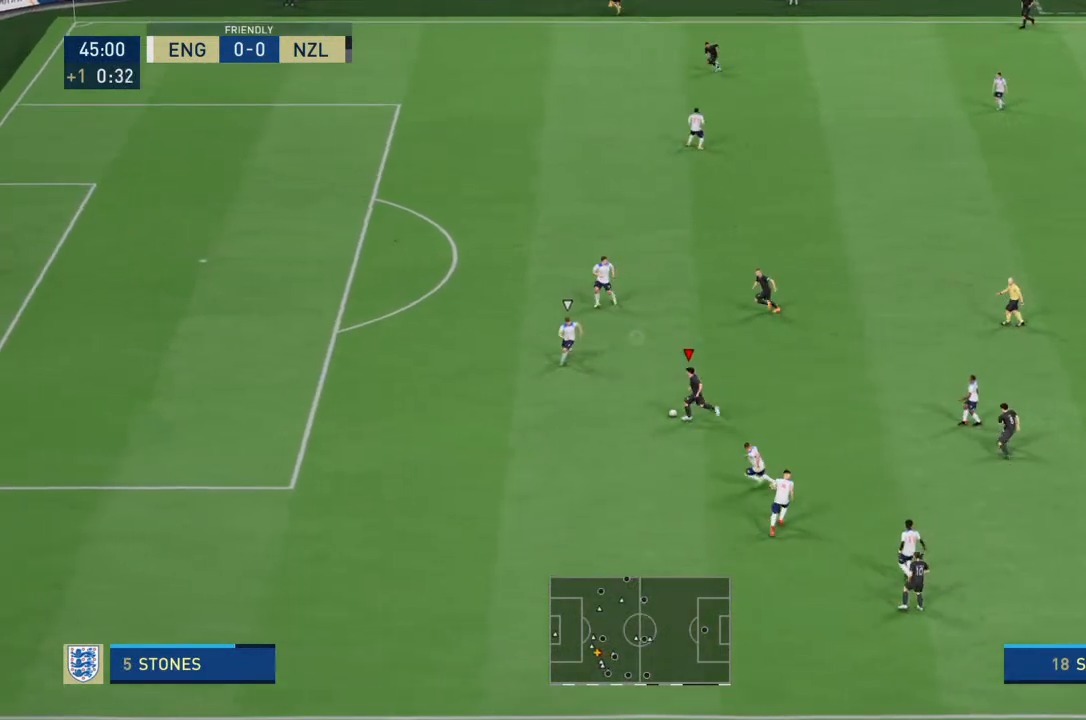
{"buttons": [], "left_stick": "up", "right_stick": "center", "events": [[267, "R2", "down"], [300, "left_stick", "up-left"], [400, "R2", "up"], [400, "left_stick", "up"]]}
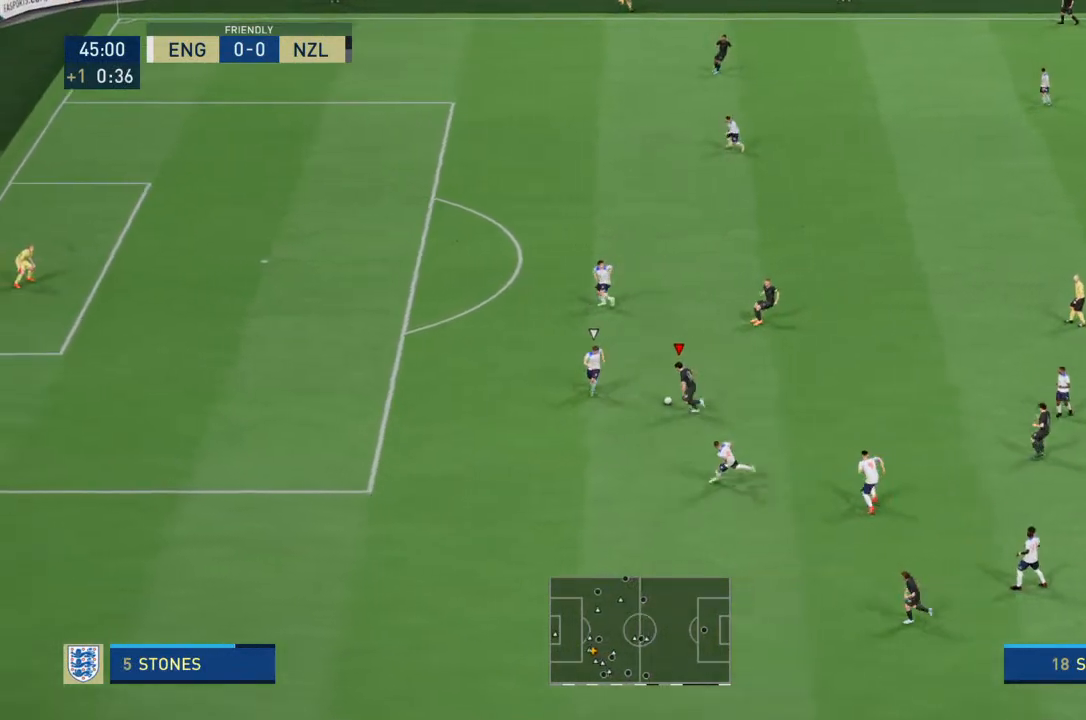
{"buttons": [], "left_stick": "up", "right_stick": "center", "events": []}
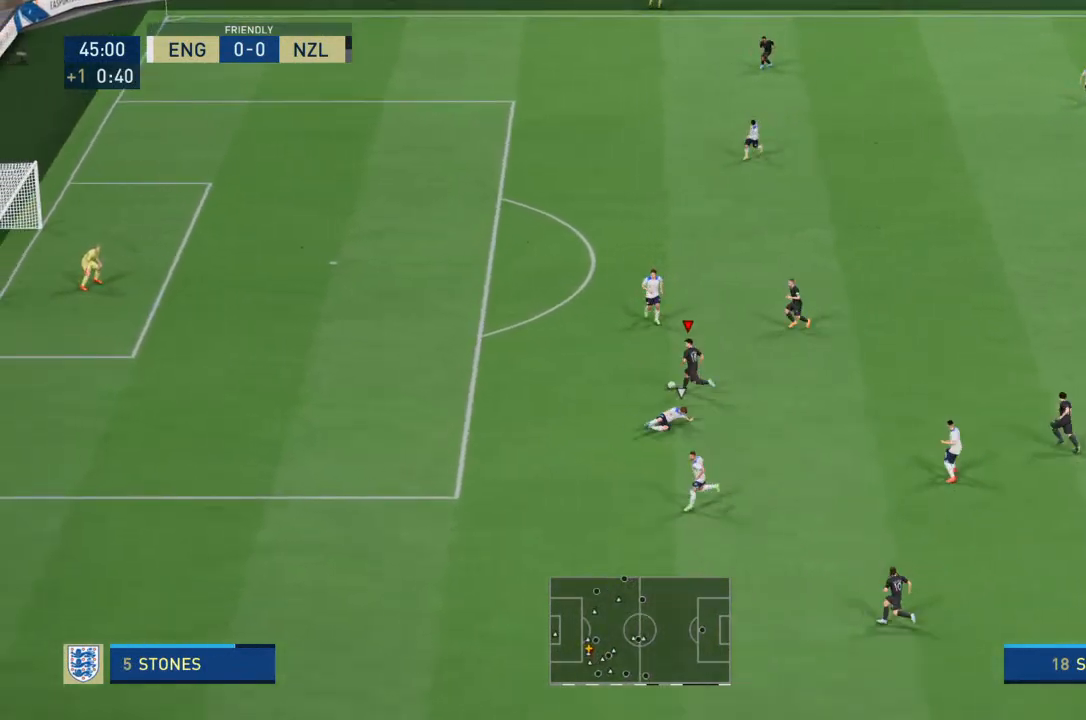
{"buttons": ["R2"], "left_stick": "left", "right_stick": "center", "events": [[33, "left_stick", "up-left"], [133, "left_stick", "left"], [233, "R2", "down"]]}
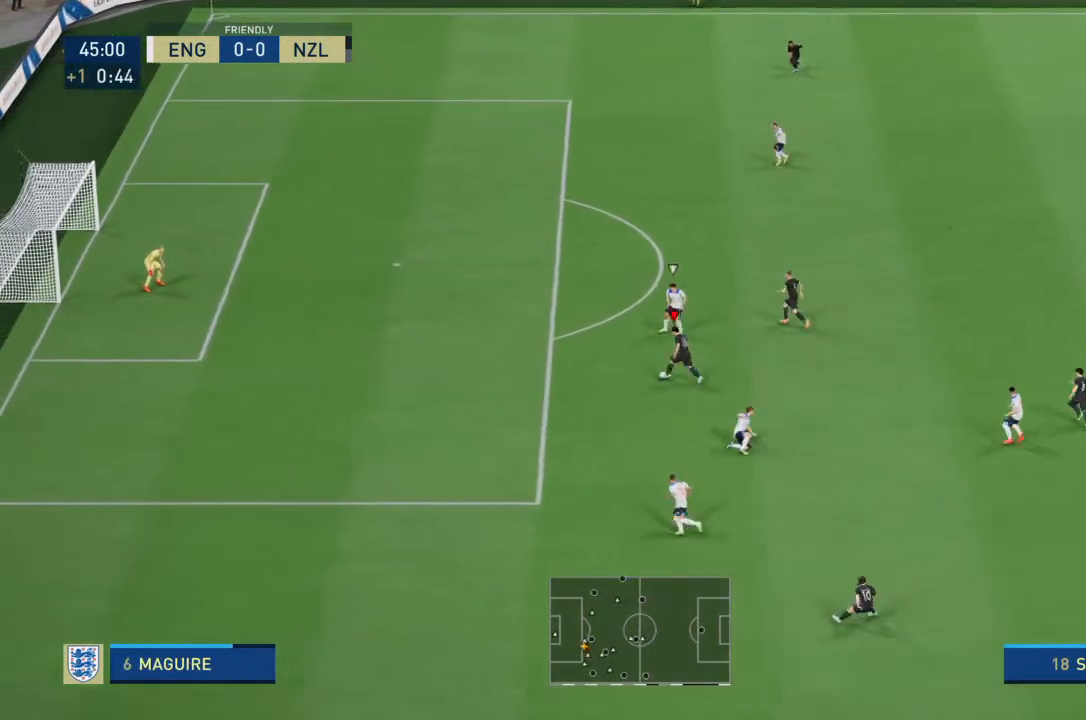
{"buttons": ["R2"], "left_stick": "up-left", "right_stick": "center", "events": [[167, "left_stick", "up-left"]]}
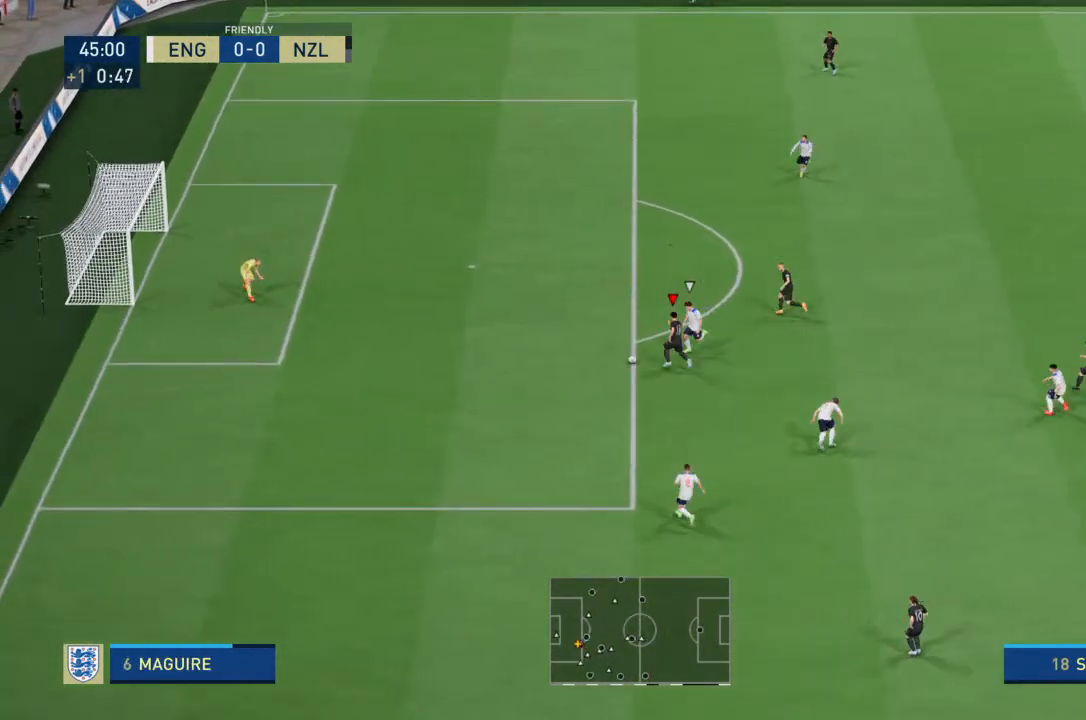
{"buttons": ["CIRCLE"], "left_stick": "up-left", "right_stick": "center", "events": [[133, "R2", "up"], [333, "R1", "down"], [367, "CIRCLE", "down"], [500, "R1", "up"]]}
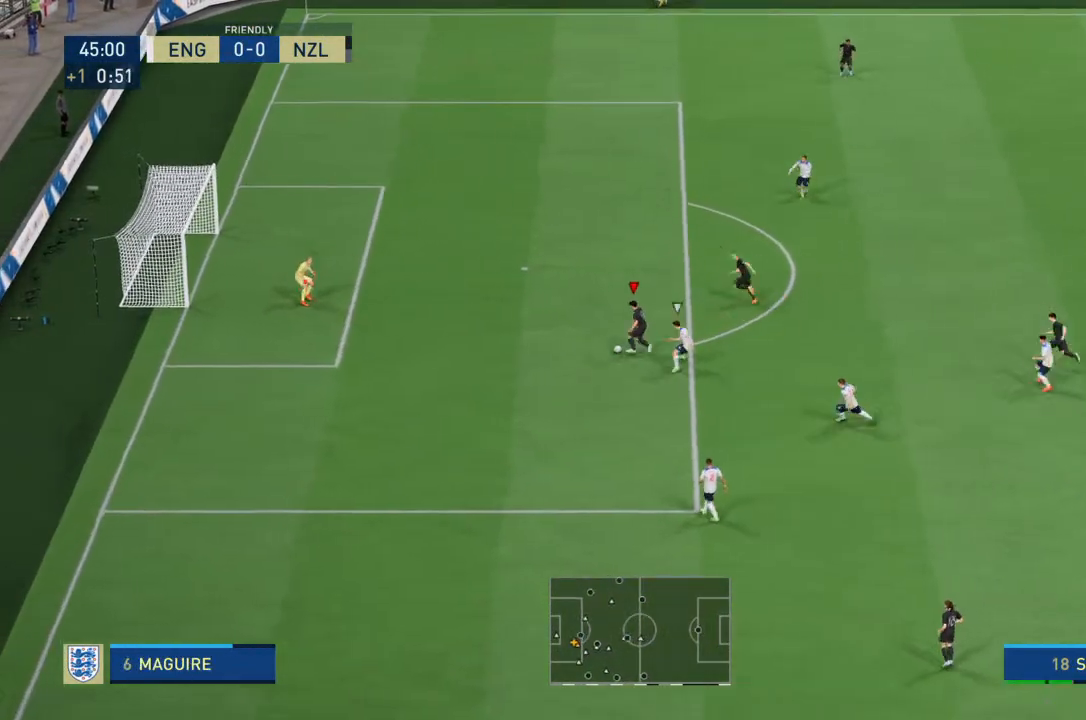
{"buttons": [], "left_stick": "up-left", "right_stick": "center", "events": [[33, "CIRCLE", "up"]]}
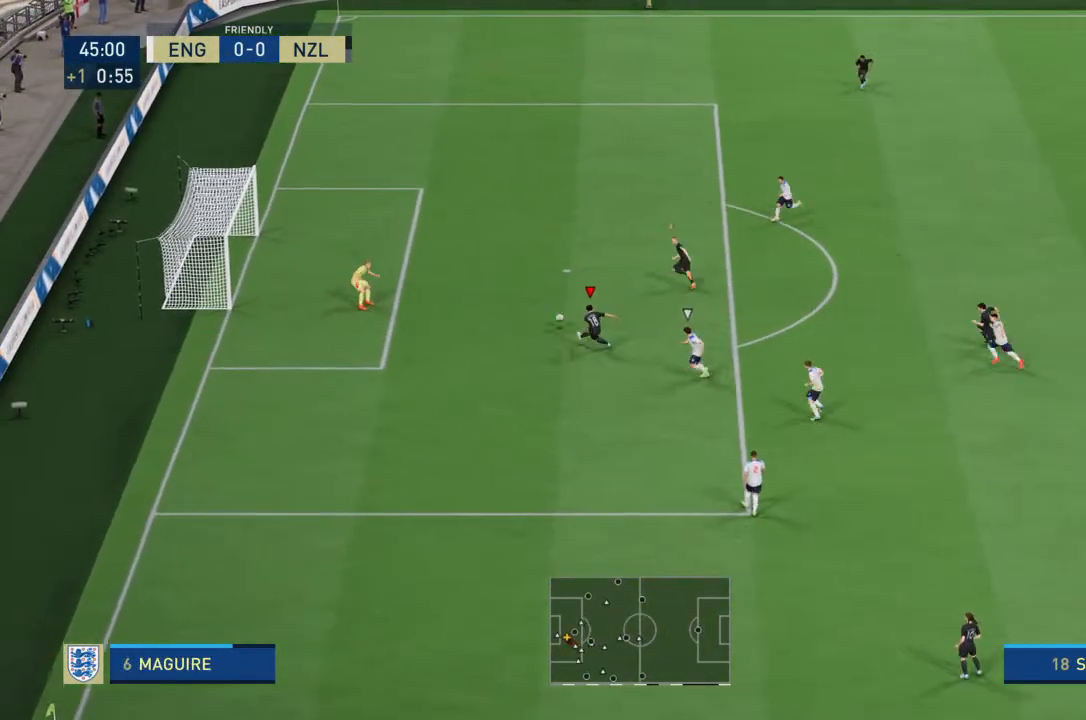
{"buttons": [], "left_stick": "left", "right_stick": "center", "events": [[433, "left_stick", "left"]]}
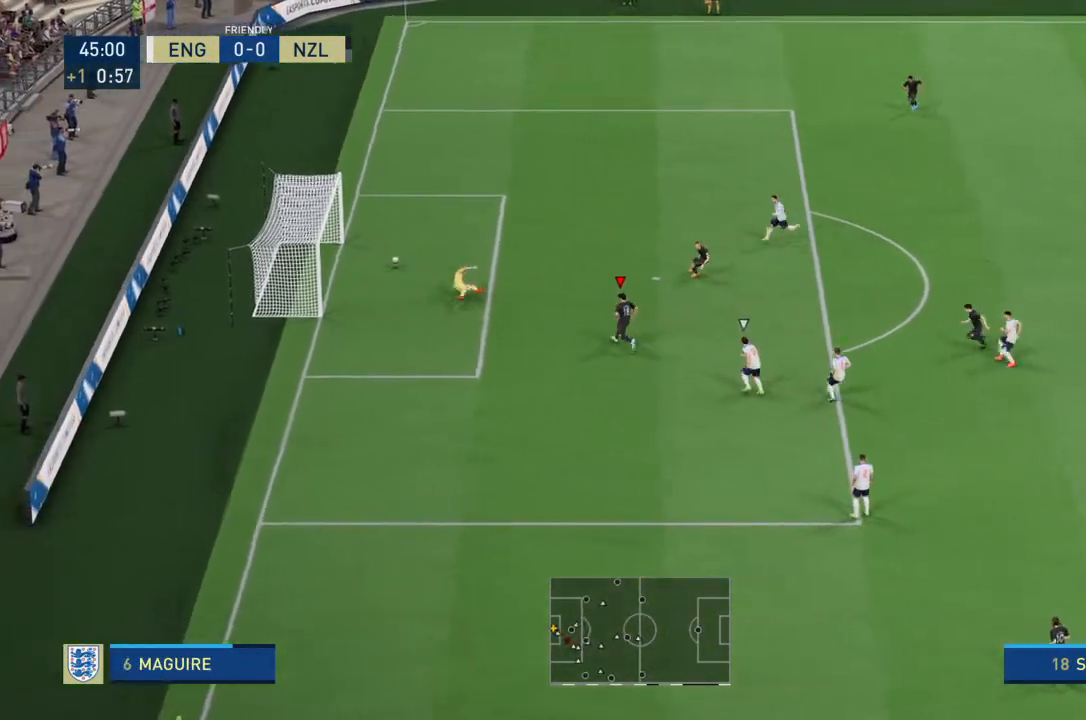
{"buttons": [], "left_stick": "center", "right_stick": "center", "events": [[433, "left_stick", "center"]]}
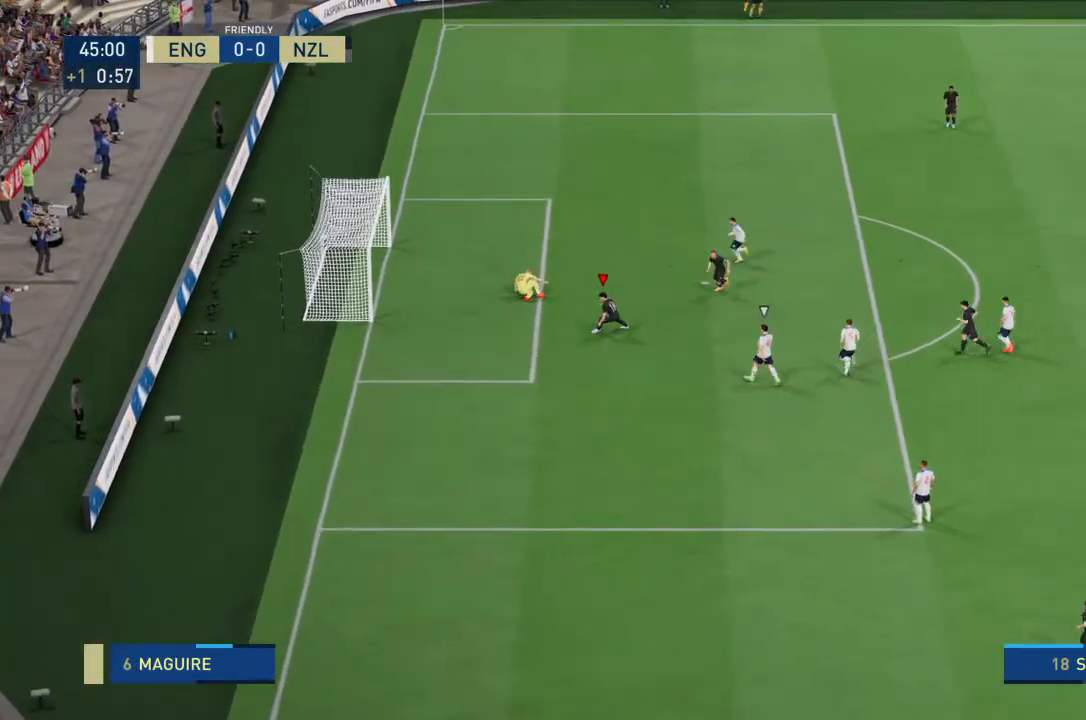
{"buttons": [], "left_stick": "center", "right_stick": "center", "events": []}
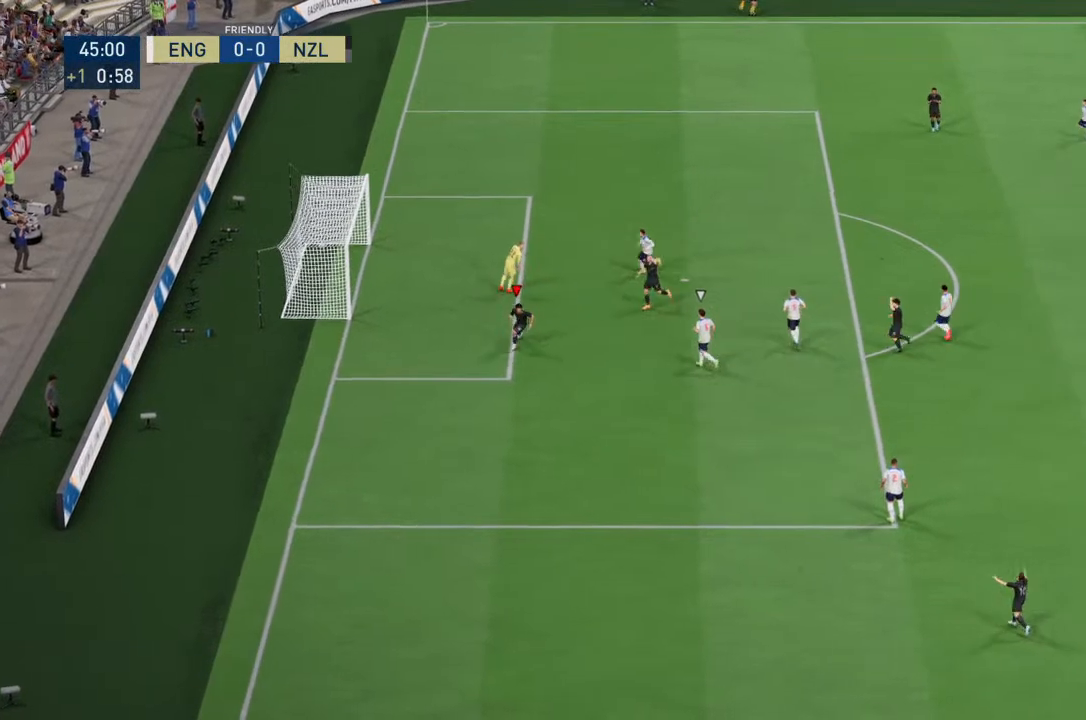
{"buttons": [], "left_stick": "center", "right_stick": "center", "events": []}
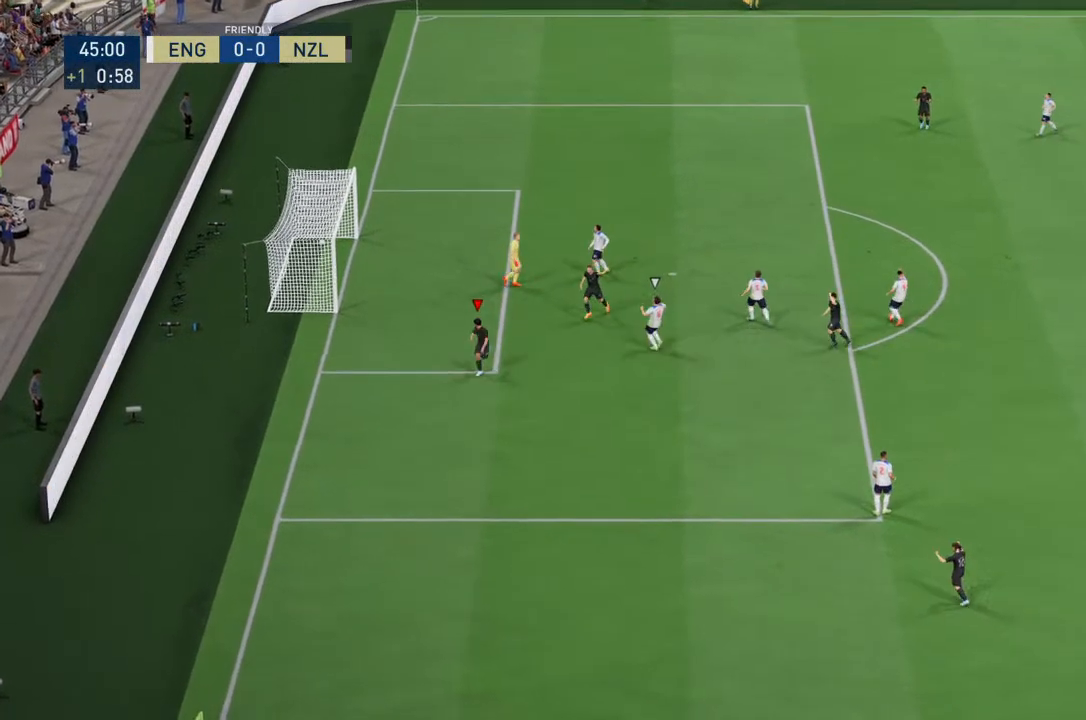
{"buttons": ["CROSS"], "left_stick": "center", "right_stick": "center", "events": [[467, "CROSS", "down"]]}
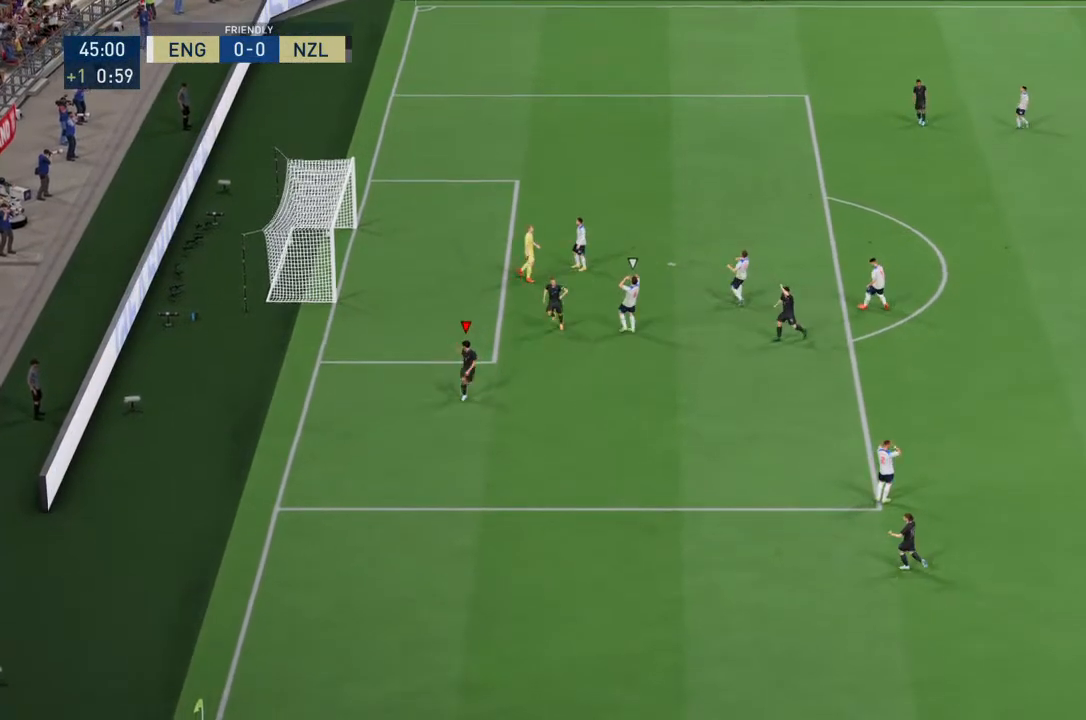
{"buttons": [], "left_stick": "center", "right_stick": "center", "events": [[100, "CROSS", "up"]]}